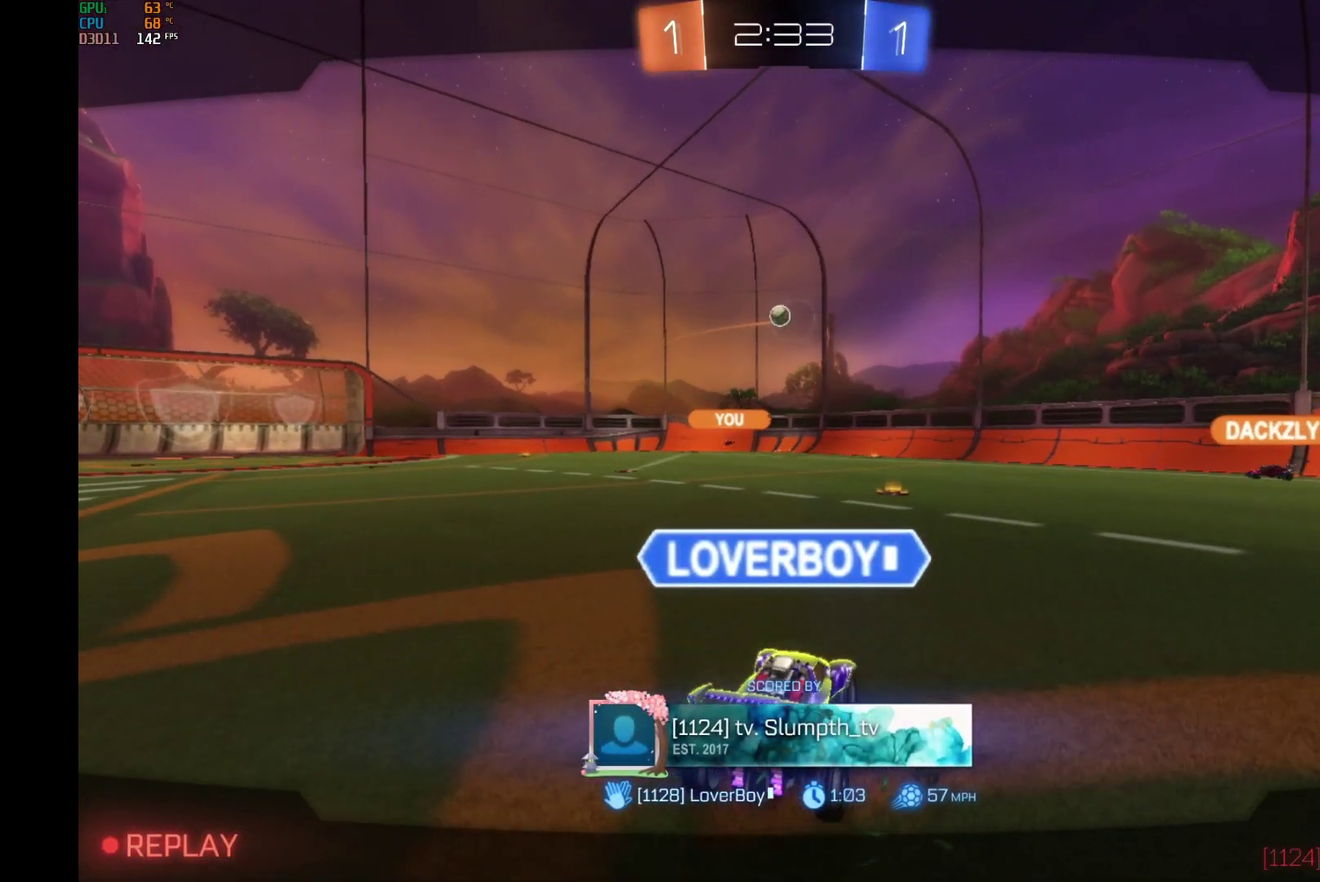
Gameplay with a controller (Xbox layout); each line is a JSON object with the inputs held at the frame after it. "events" lists button and stick changes between this image and that frame as [ms after this image, input, new state], when the widget could be followed in between. Not read: L3 R3.
{"buttons": [], "left_stick": "center", "events": []}
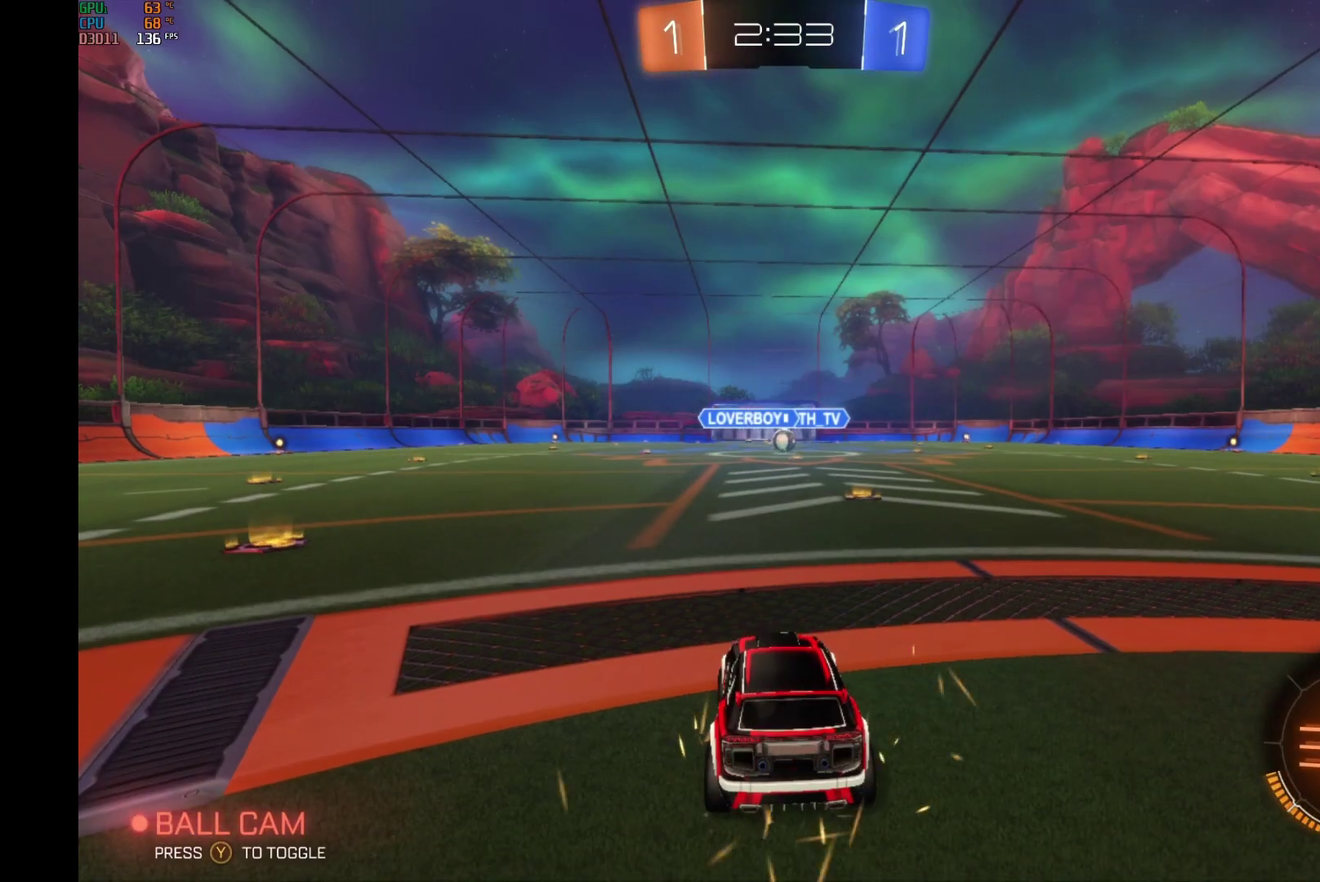
{"buttons": [], "left_stick": "center", "events": []}
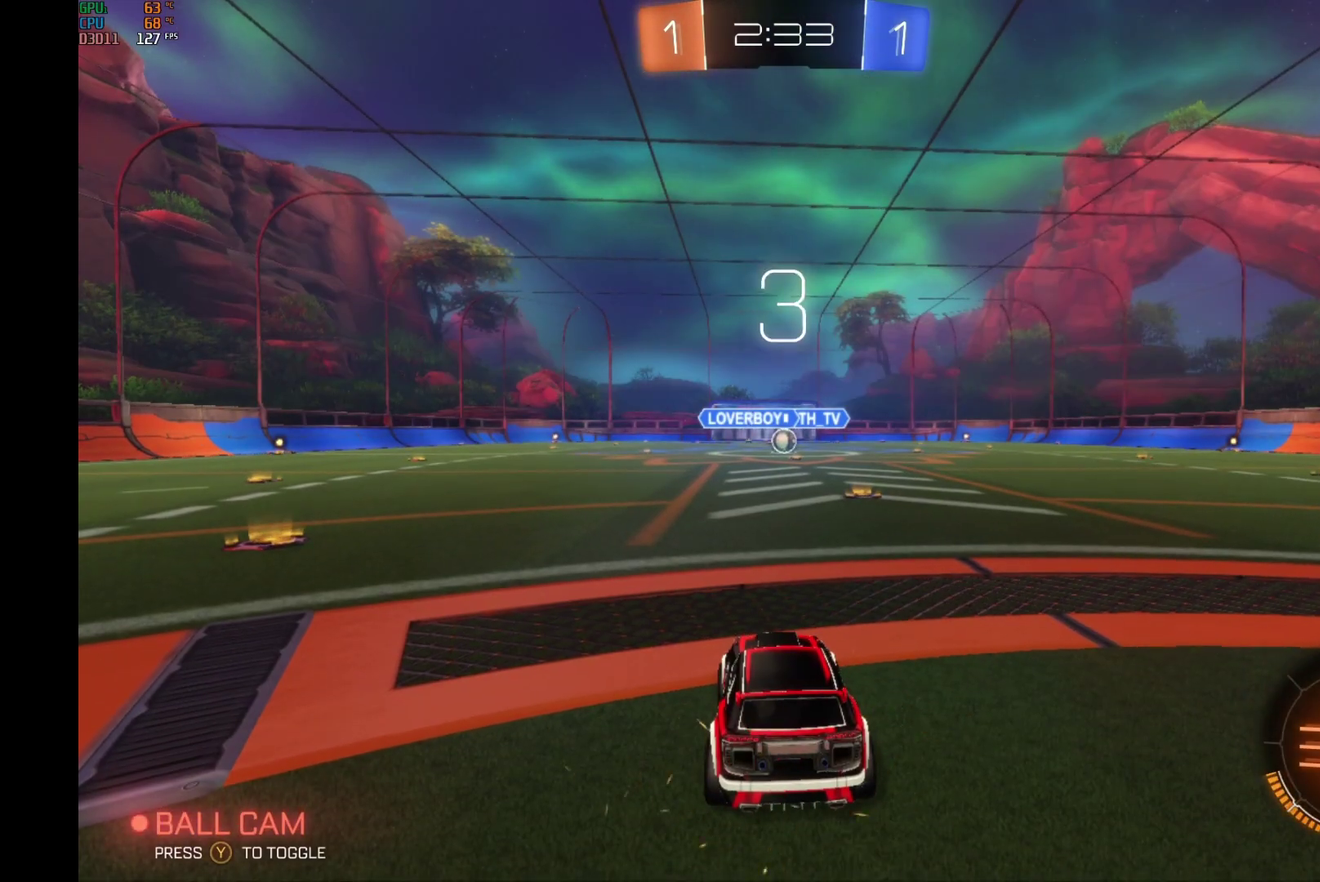
{"buttons": [], "left_stick": "center", "events": []}
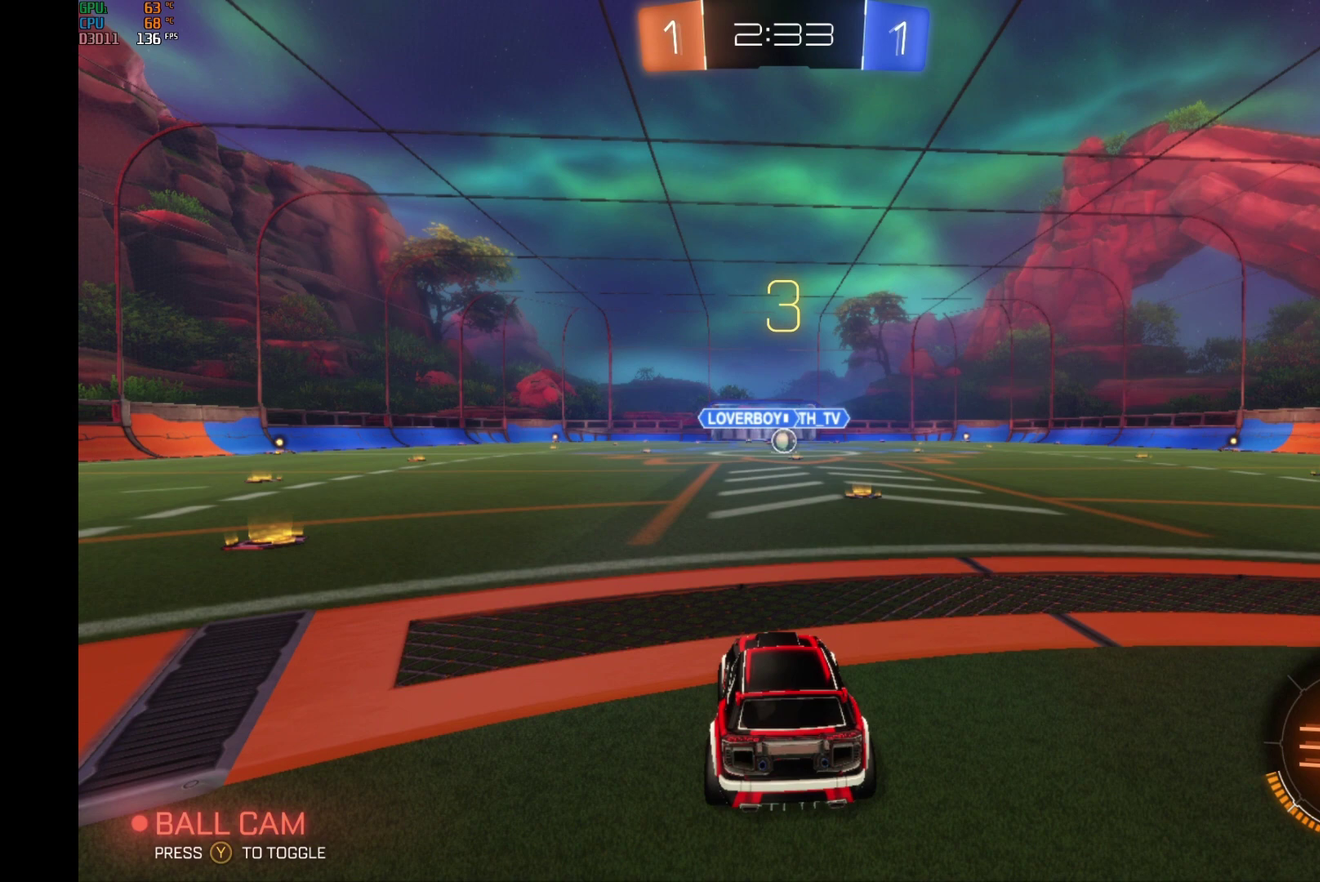
{"buttons": [], "left_stick": "center", "events": []}
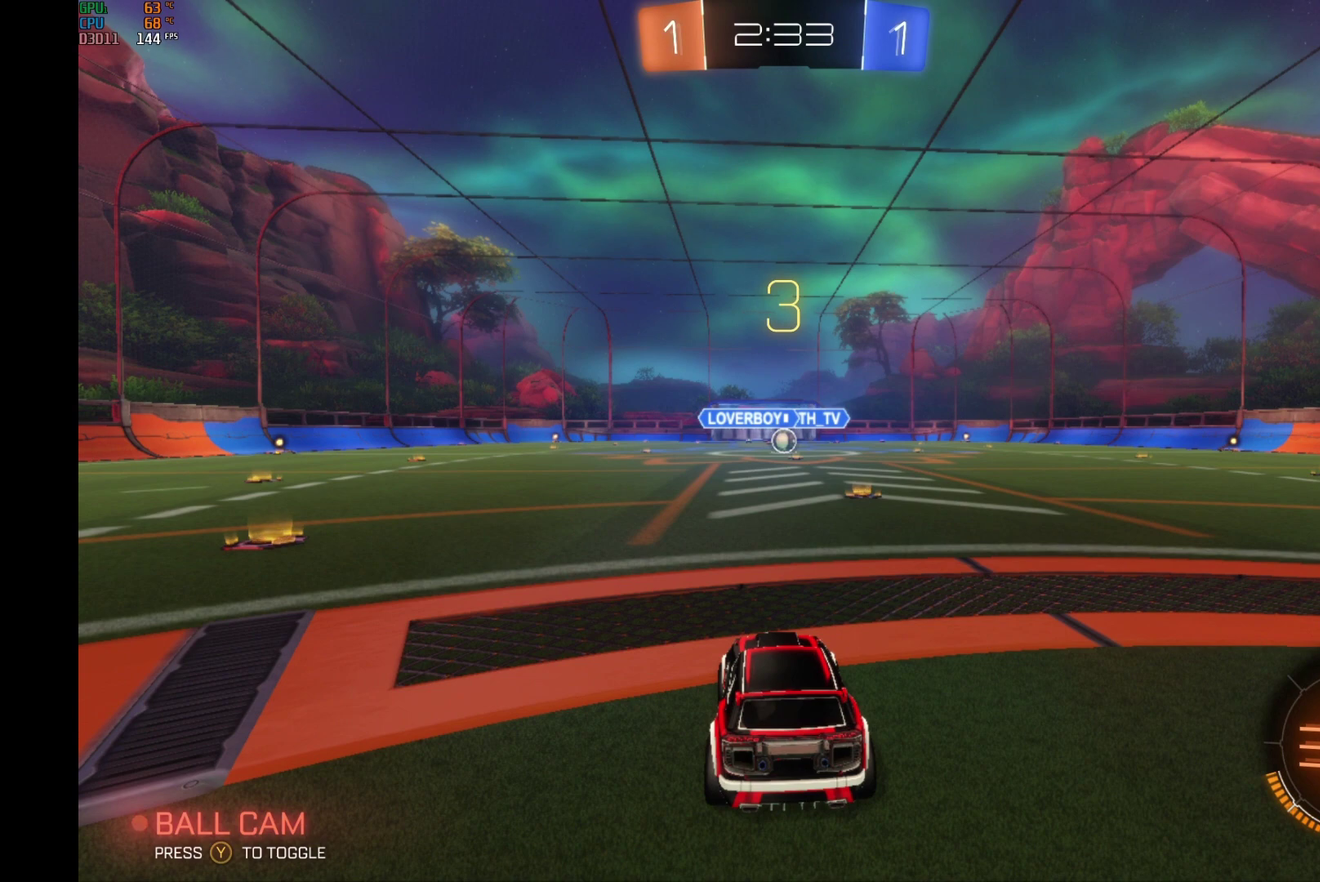
{"buttons": [], "left_stick": "center", "events": []}
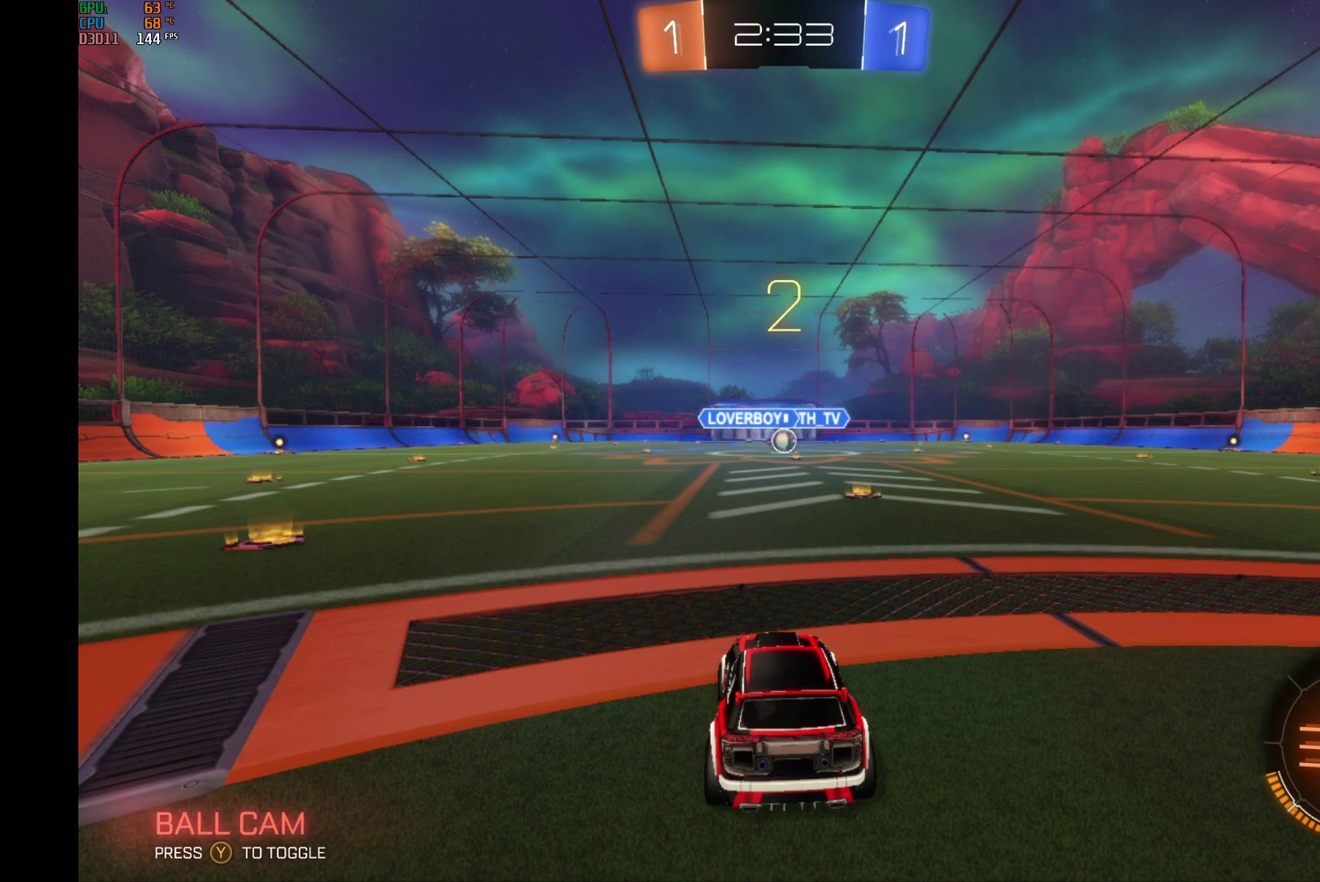
{"buttons": ["R2"], "left_stick": "center", "events": [[133, "R2", "down"]]}
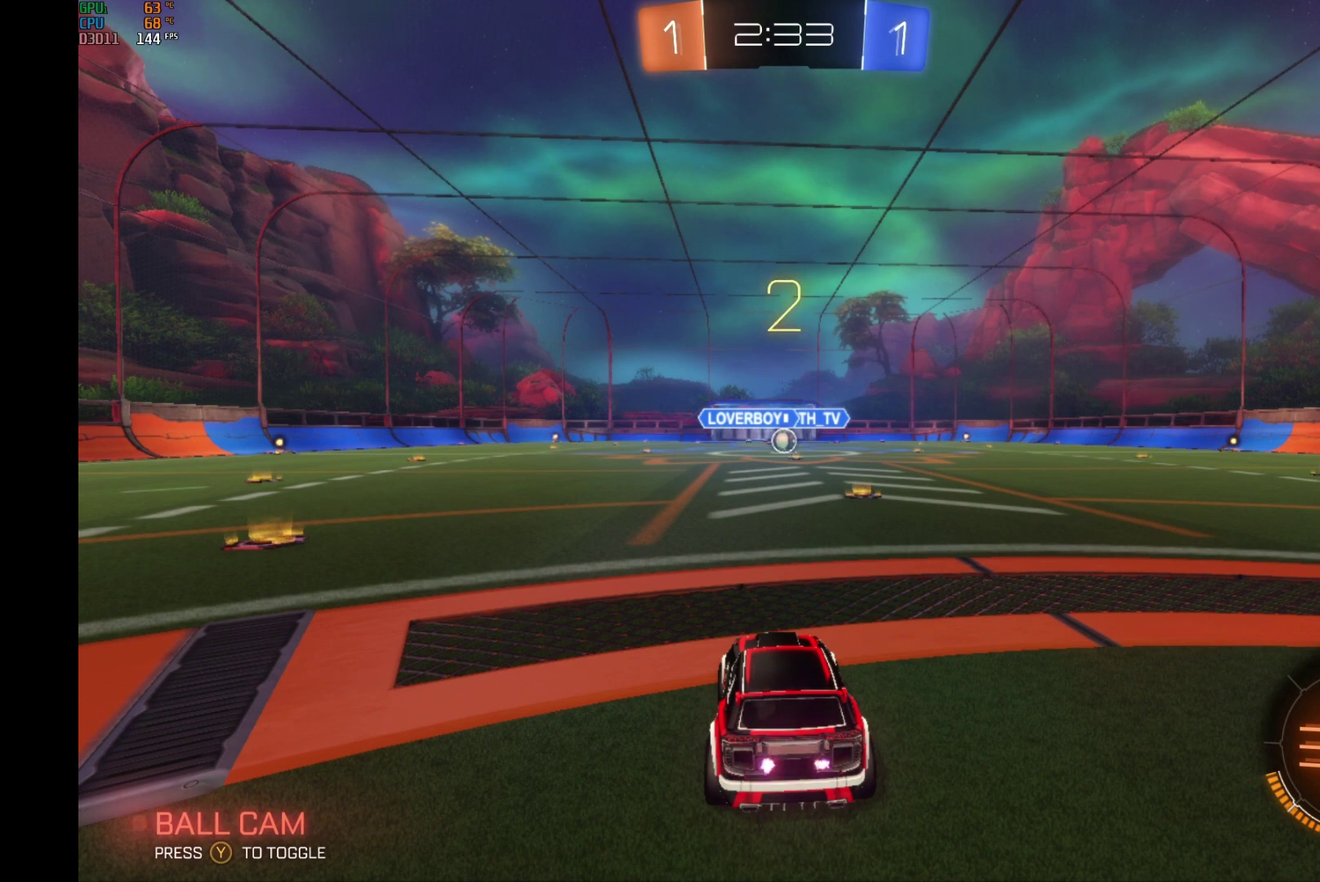
{"buttons": ["R2"], "left_stick": "center", "events": []}
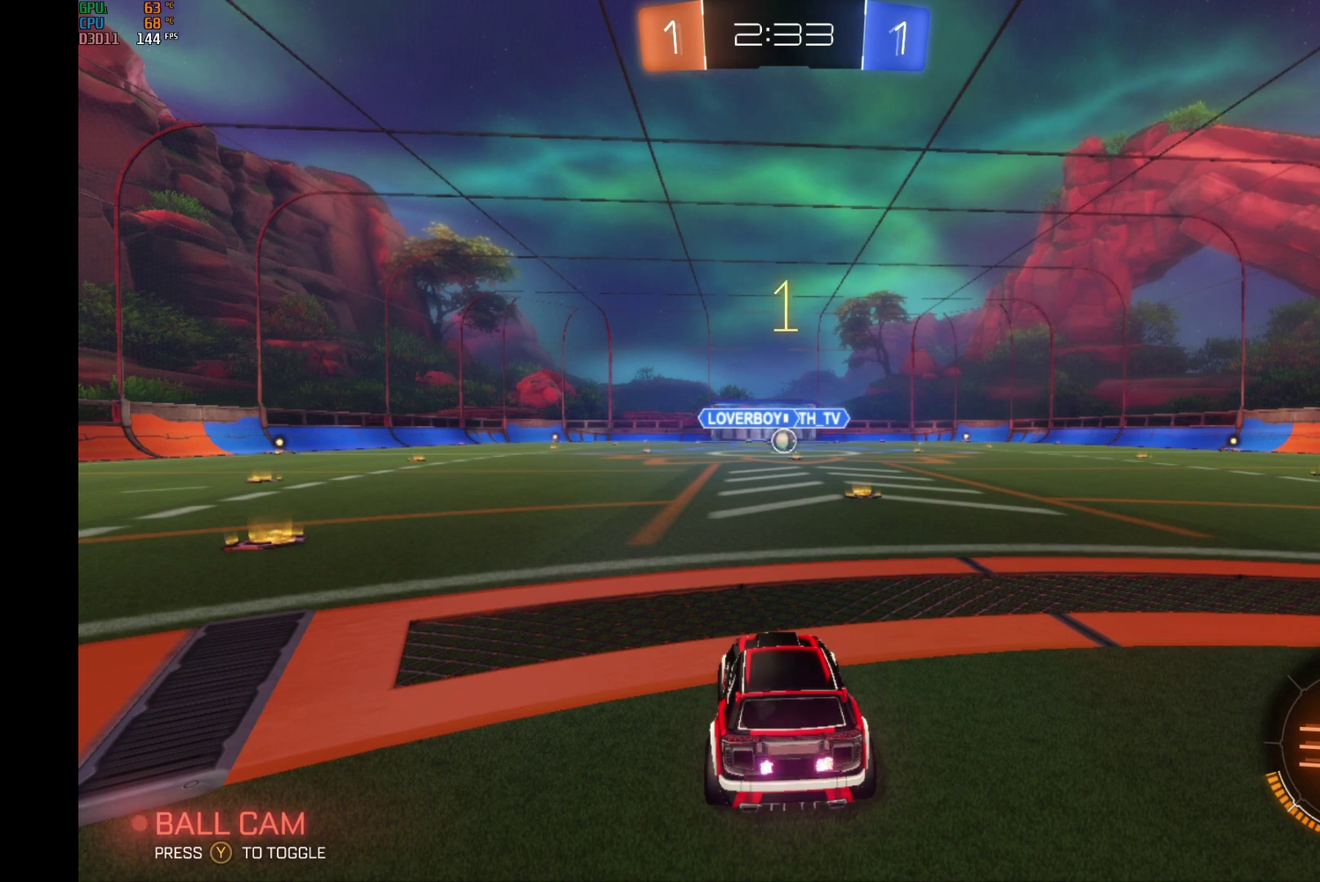
{"buttons": ["B", "R2"], "left_stick": "center", "events": [[233, "B", "down"], [233, "left_stick", "right"], [367, "left_stick", "center"]]}
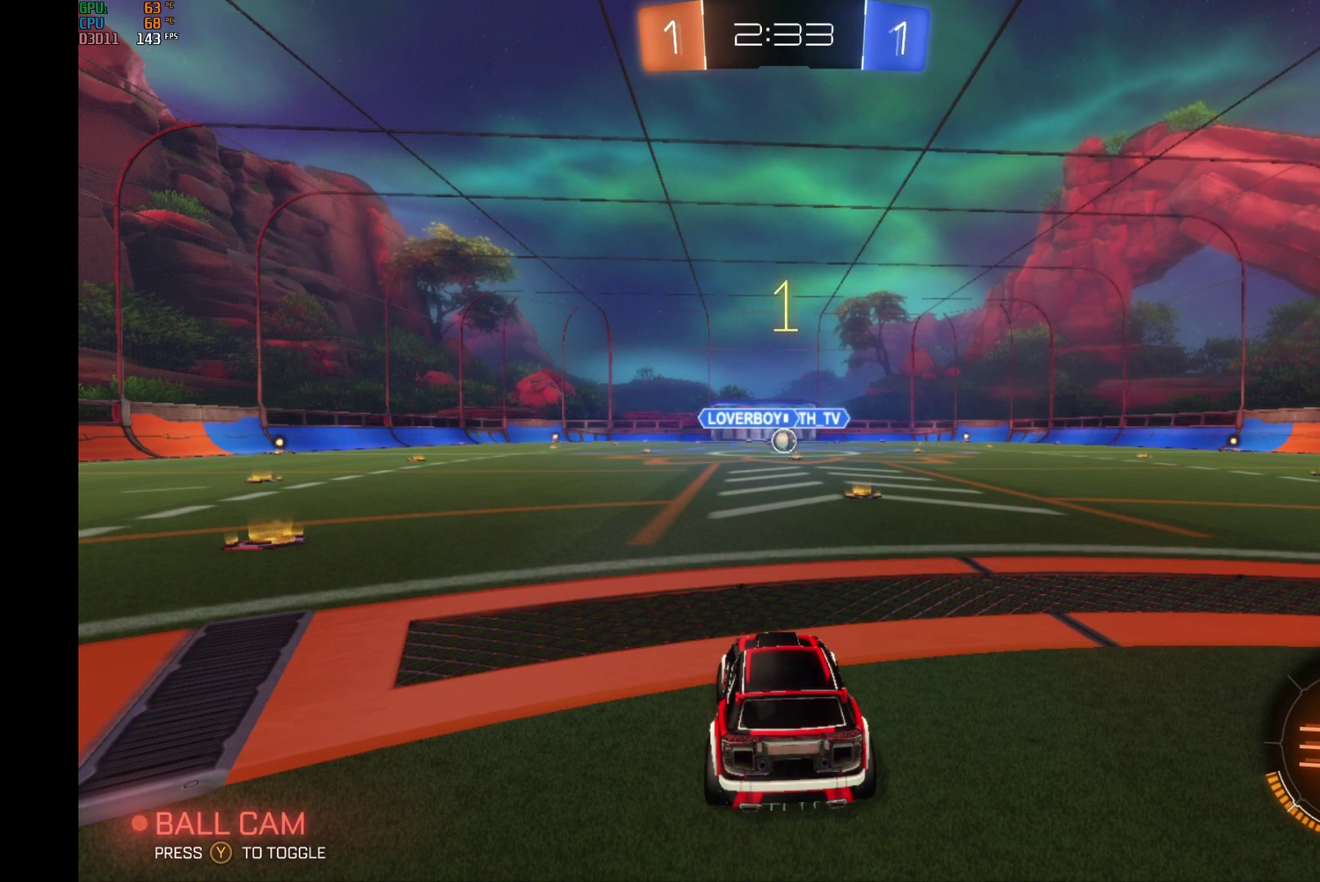
{"buttons": ["B", "R2"], "left_stick": "center", "events": [[33, "left_stick", "right"], [167, "left_stick", "center"]]}
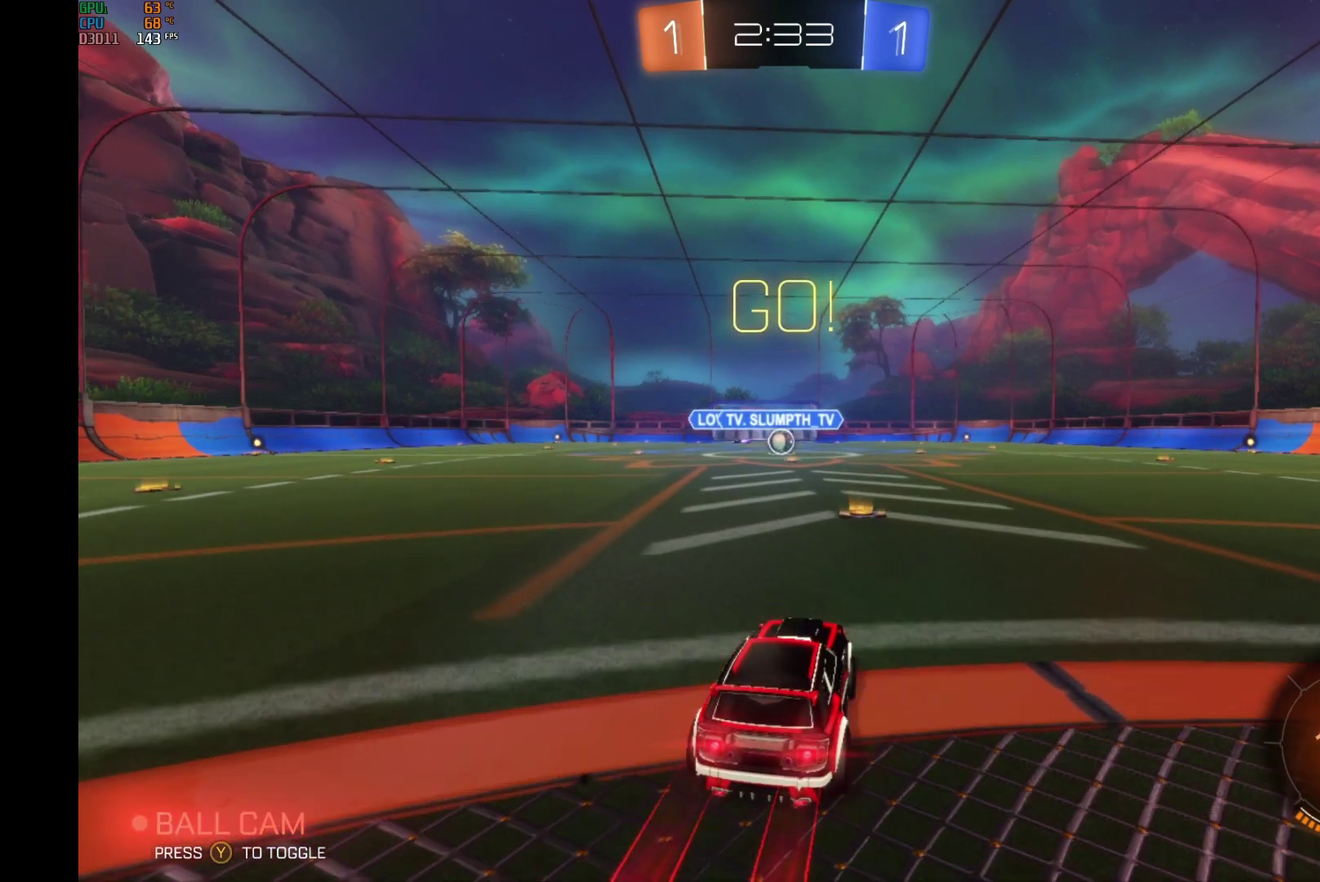
{"buttons": ["B", "R2"], "left_stick": "left", "events": [[133, "left_stick", "right"], [167, "A", "down"], [167, "L1", "down"], [267, "A", "up"], [333, "A", "down"], [333, "left_stick", "left"], [367, "L1", "up"], [500, "A", "up"]]}
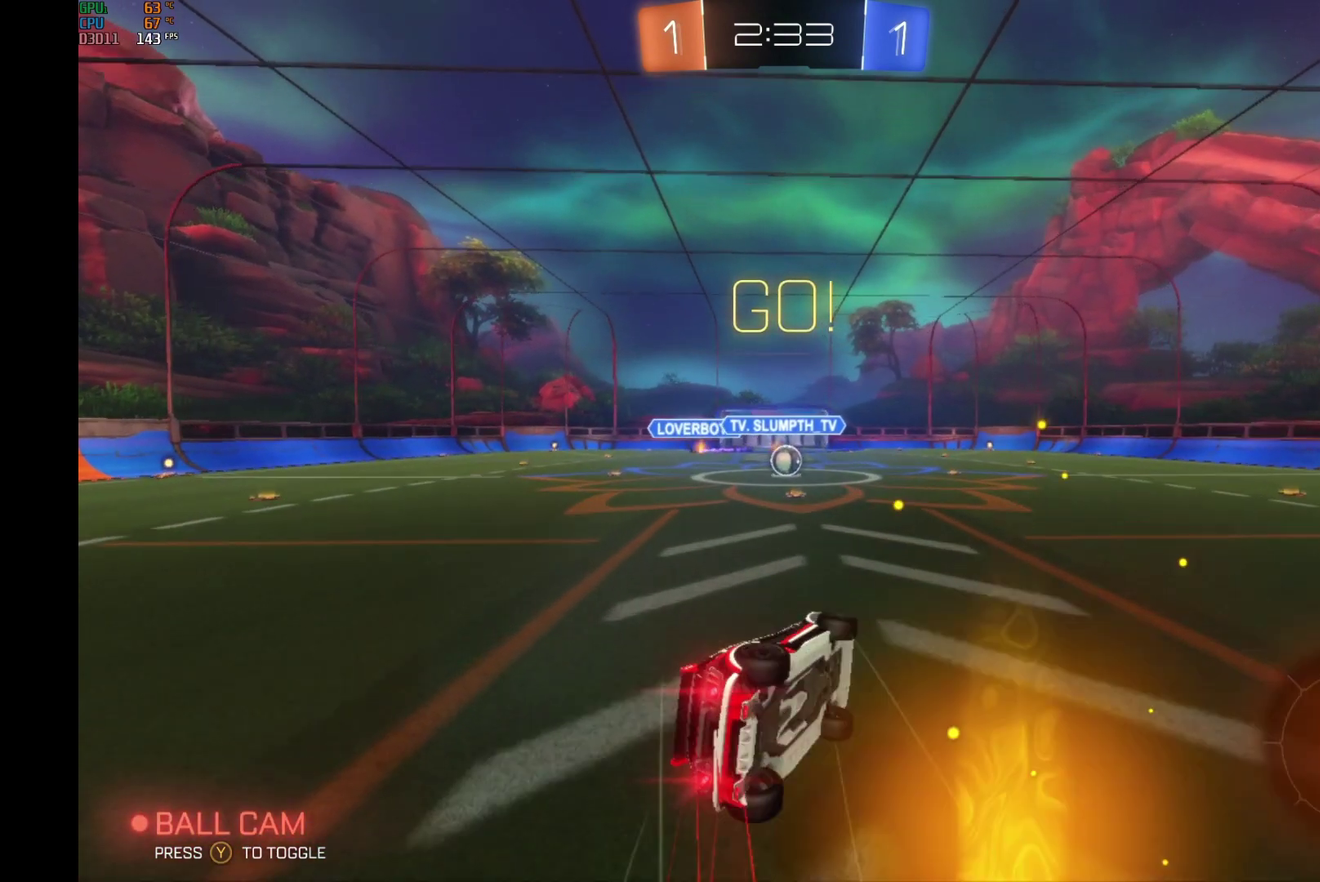
{"buttons": ["B", "R2"], "left_stick": "center", "events": [[167, "left_stick", "center"]]}
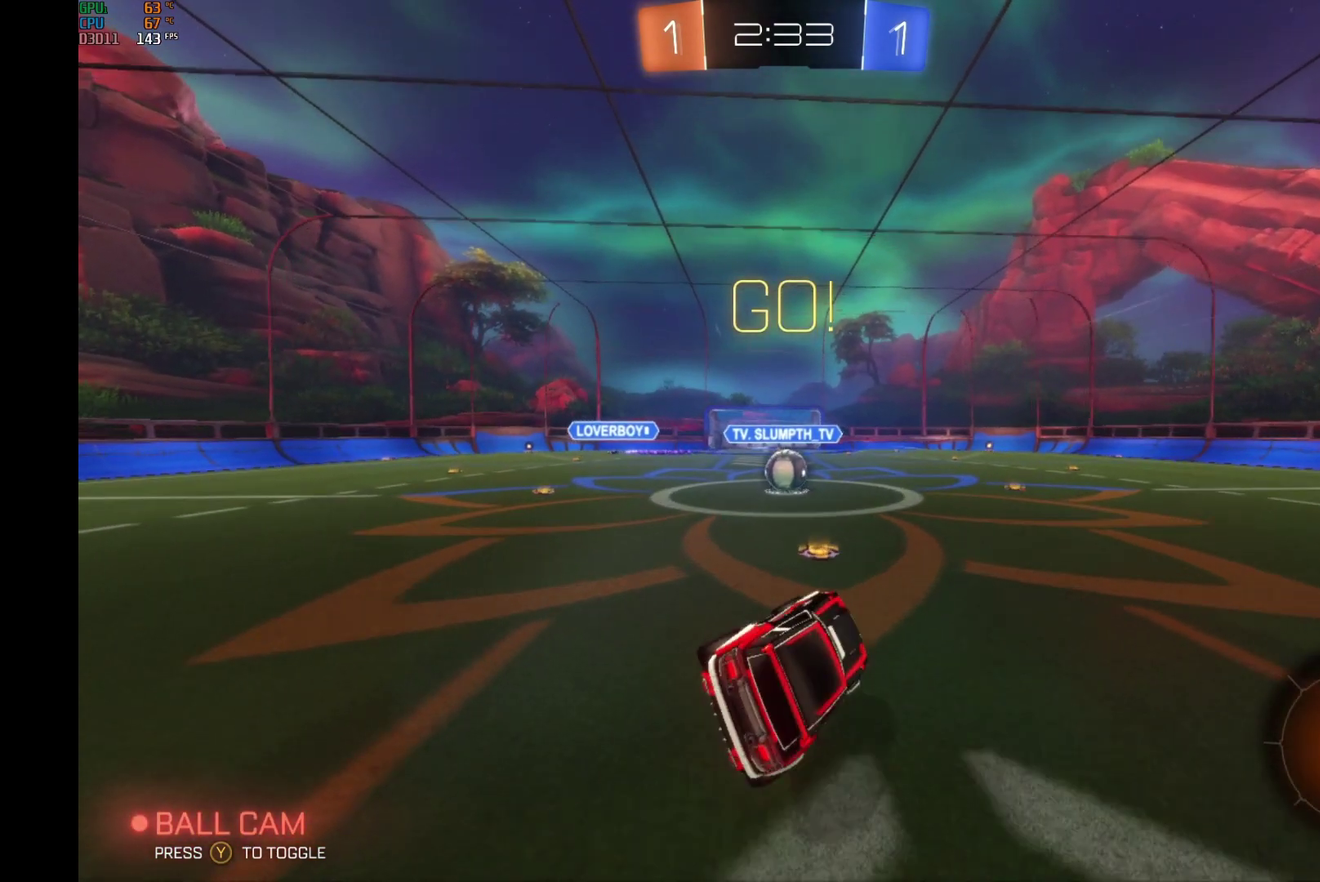
{"buttons": ["B", "R2"], "left_stick": "center", "events": [[133, "left_stick", "down-left"], [267, "left_stick", "center"]]}
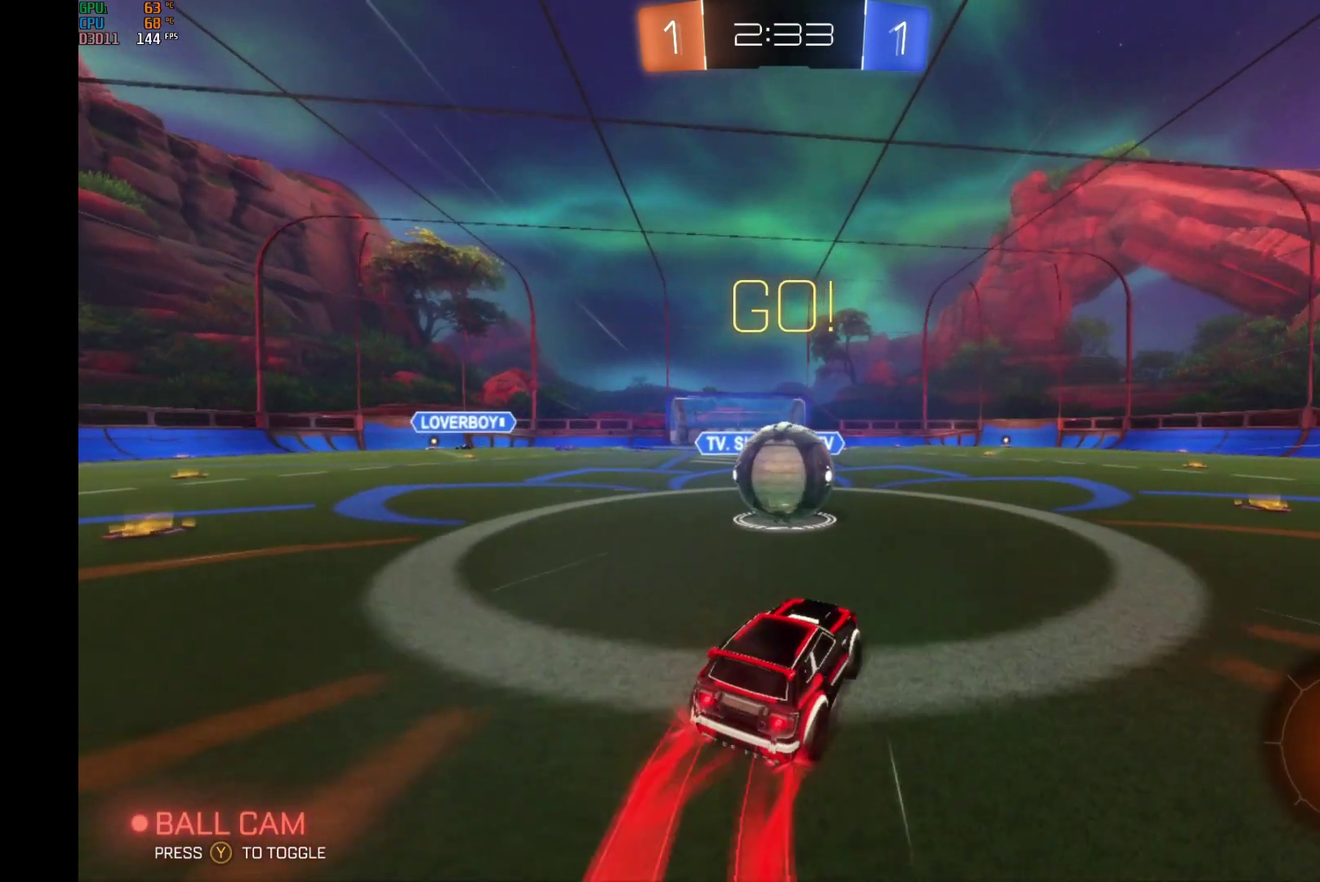
{"buttons": ["R2"], "left_stick": "up-right", "events": [[33, "left_stick", "left"], [100, "A", "down"], [133, "R1", "down"], [200, "R1", "up"], [233, "A", "up"], [267, "B", "up"], [367, "left_stick", "up-right"]]}
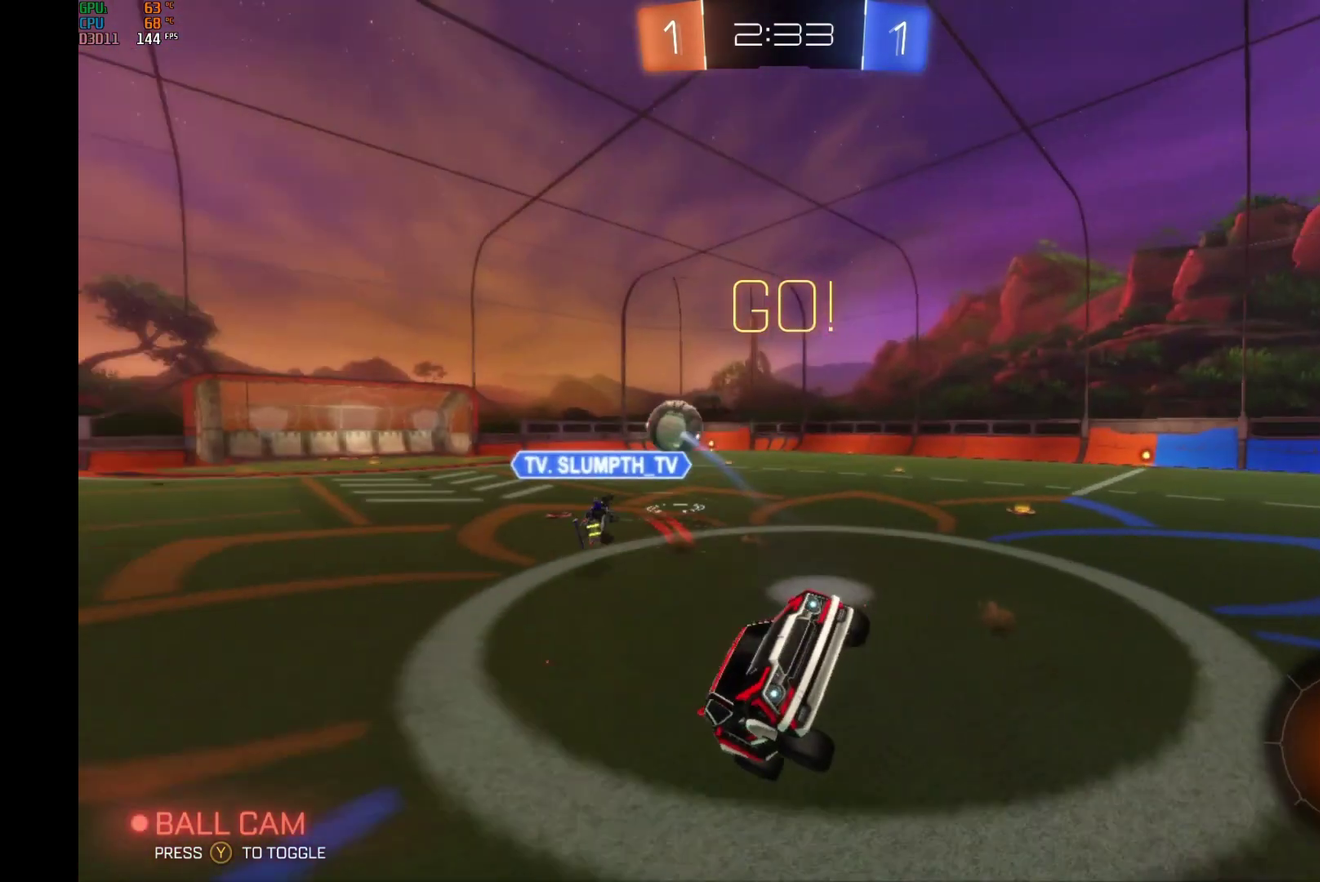
{"buttons": ["R2"], "left_stick": "center", "events": [[67, "left_stick", "right"], [167, "left_stick", "center"], [267, "L1", "down"], [300, "left_stick", "right"], [467, "L1", "up"], [500, "left_stick", "center"]]}
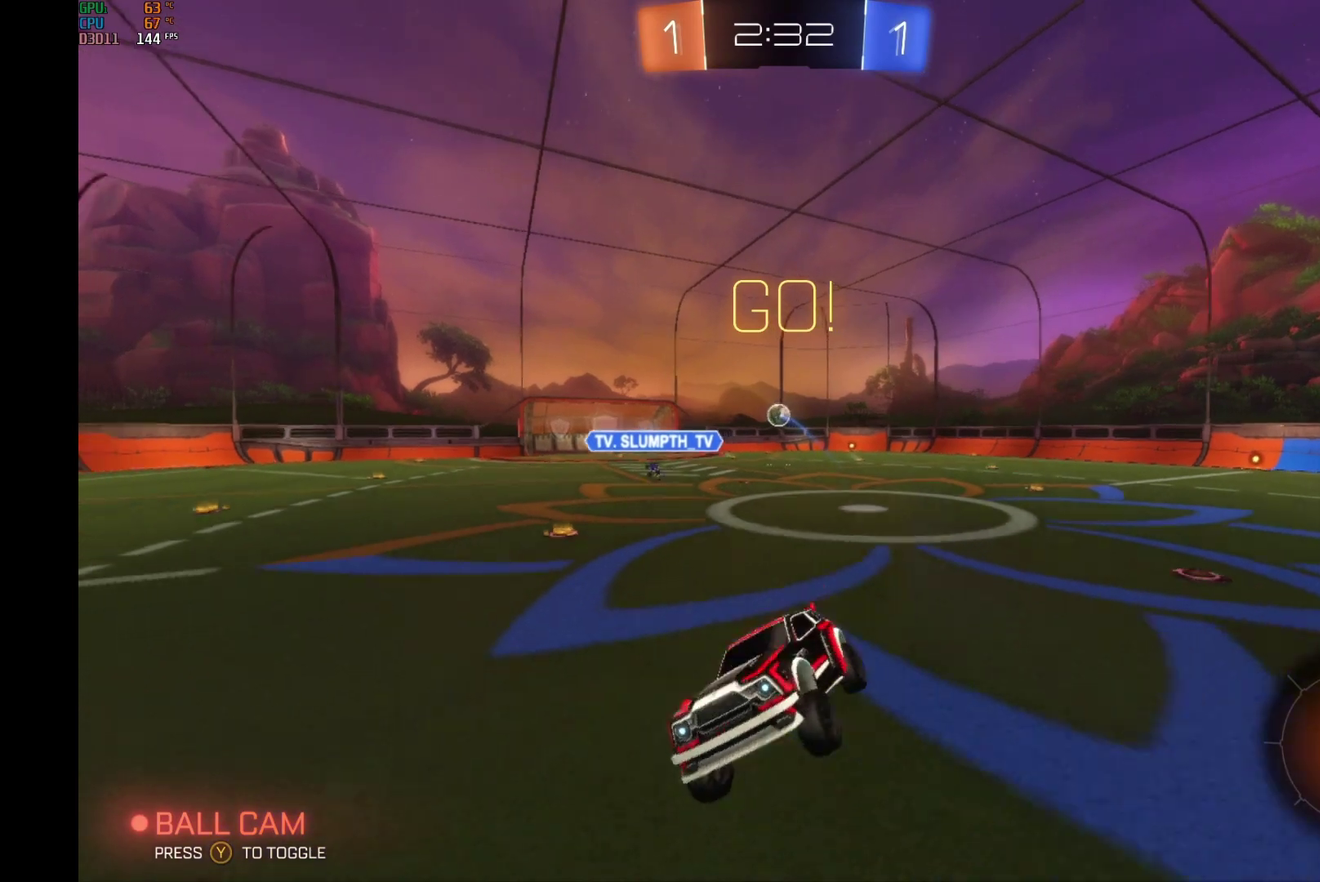
{"buttons": ["R2"], "left_stick": "down-left", "events": [[133, "Y", "down"], [133, "left_stick", "down-left"], [300, "Y", "up"]]}
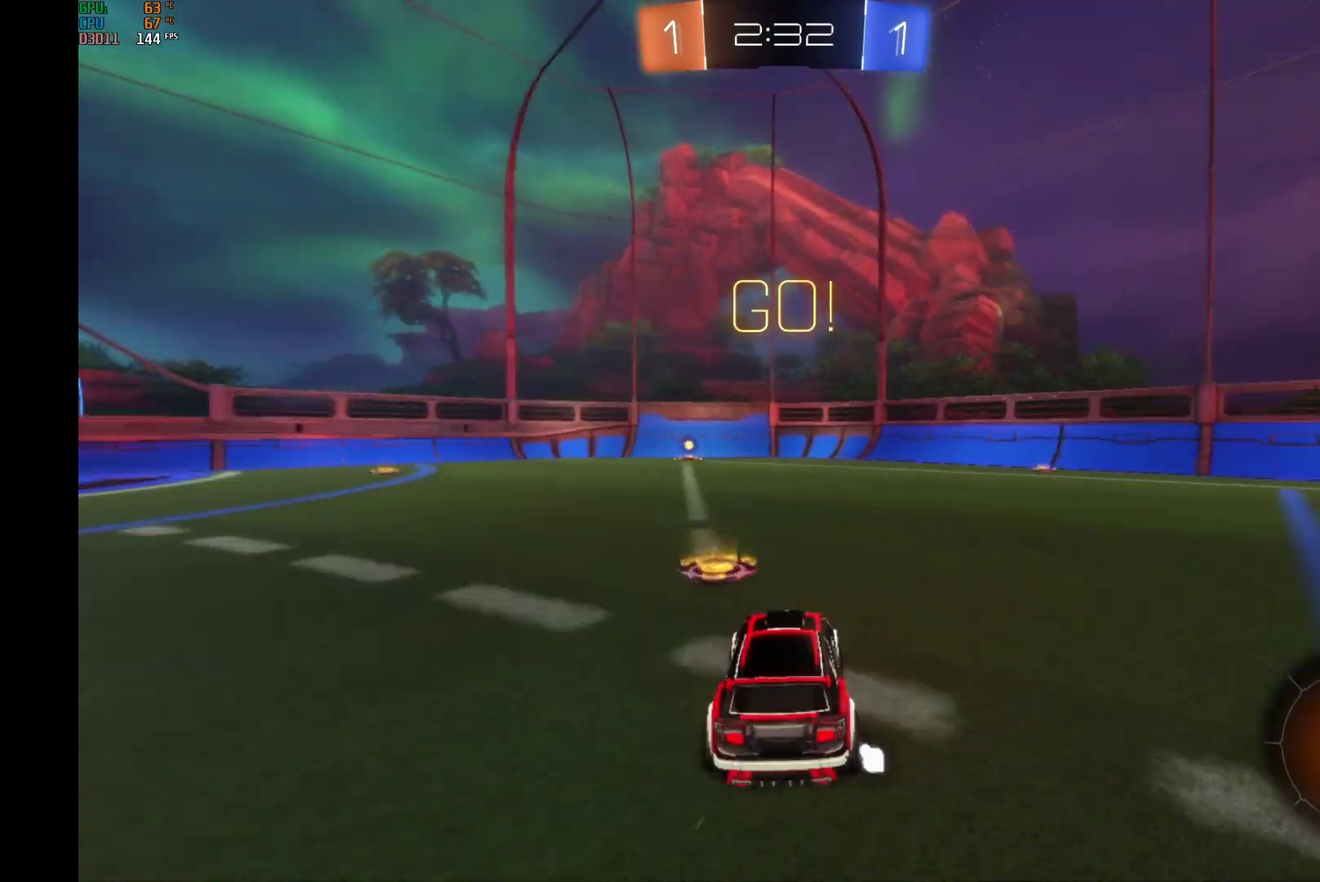
{"buttons": ["R2"], "left_stick": "right", "events": [[100, "left_stick", "right"], [333, "Y", "down"], [500, "Y", "up"]]}
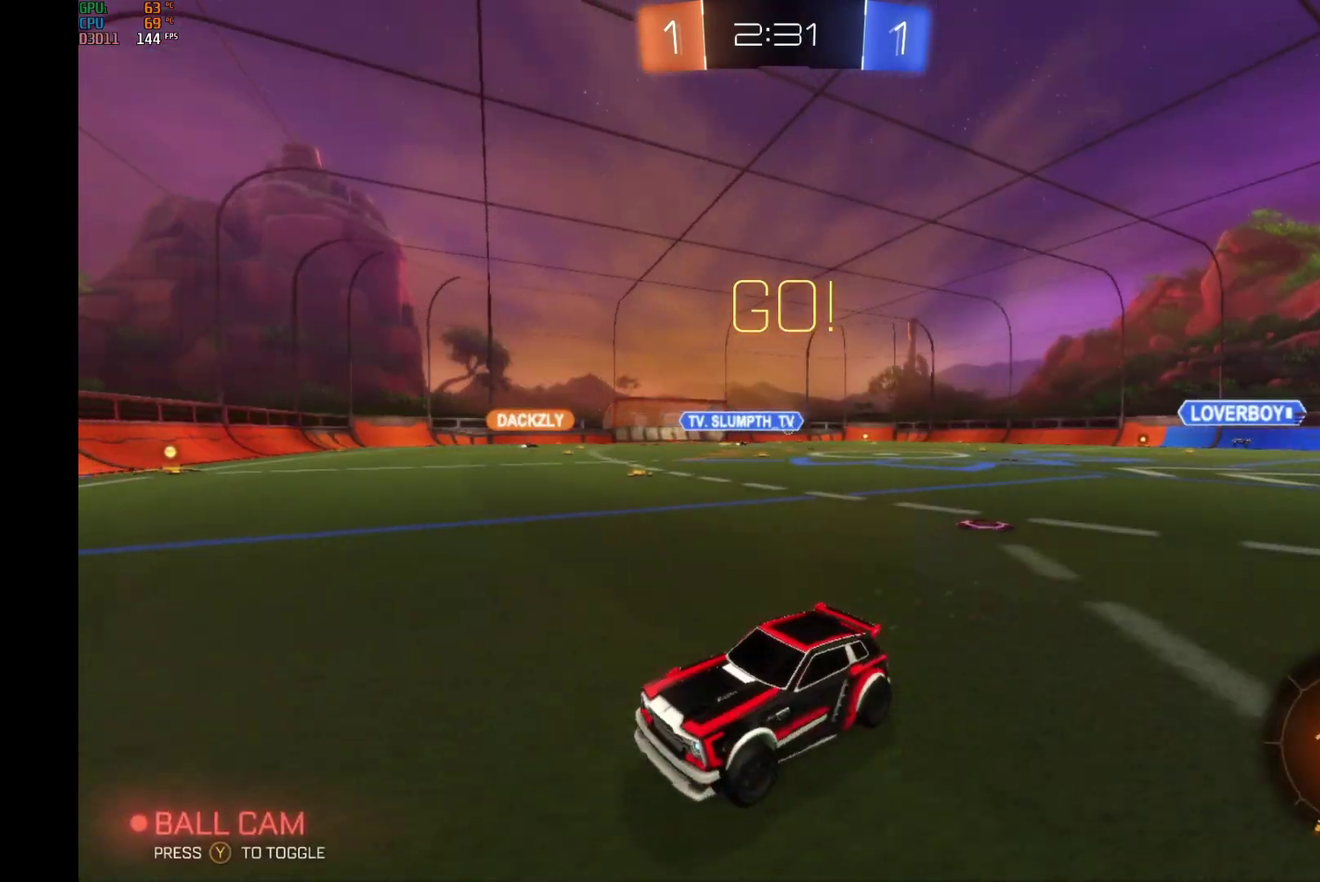
{"buttons": ["B", "Y", "R2"], "left_stick": "right", "events": [[200, "B", "down"], [367, "Y", "down"]]}
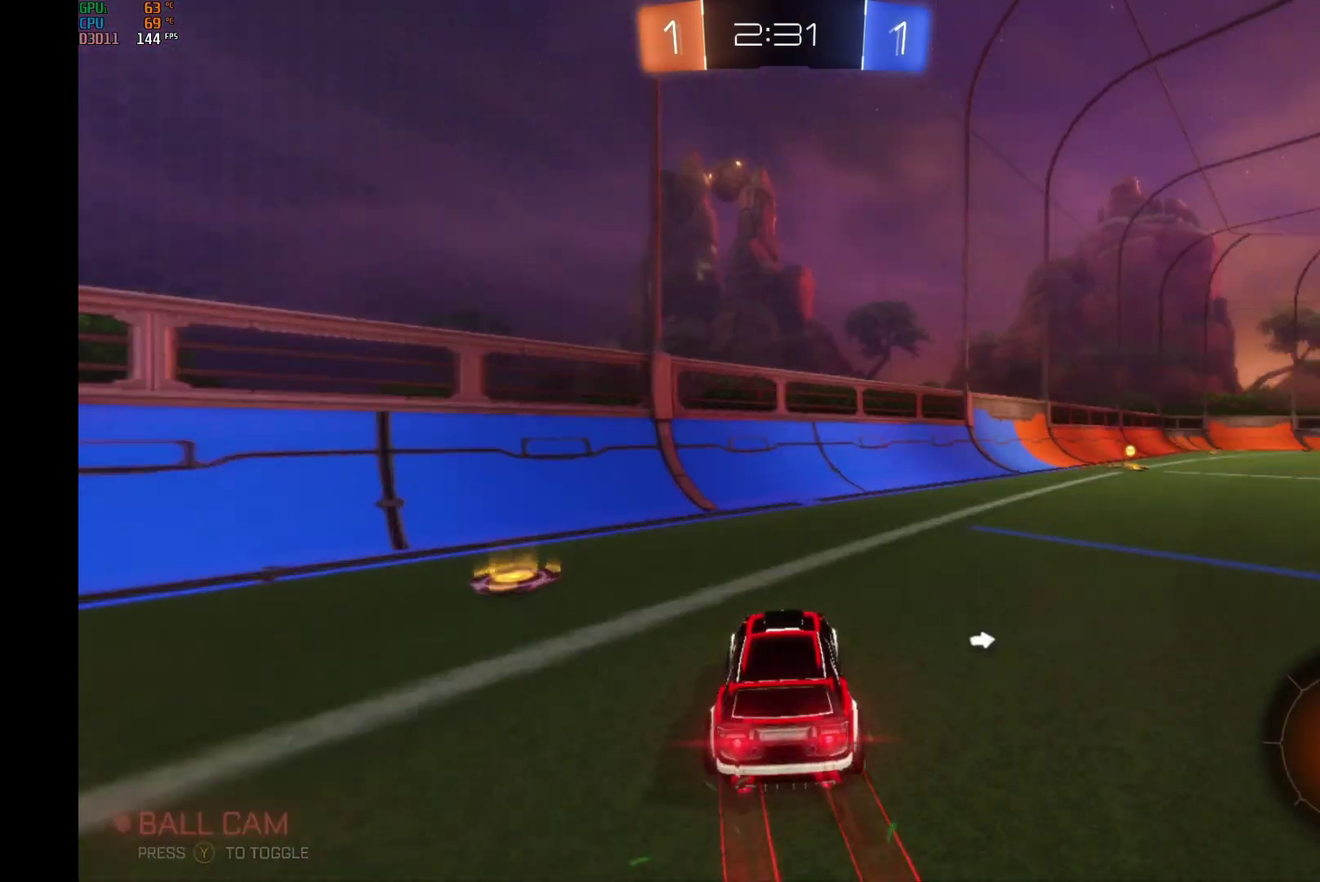
{"buttons": ["R2"], "left_stick": "center", "events": [[33, "Y", "up"], [367, "left_stick", "center"], [433, "B", "up"]]}
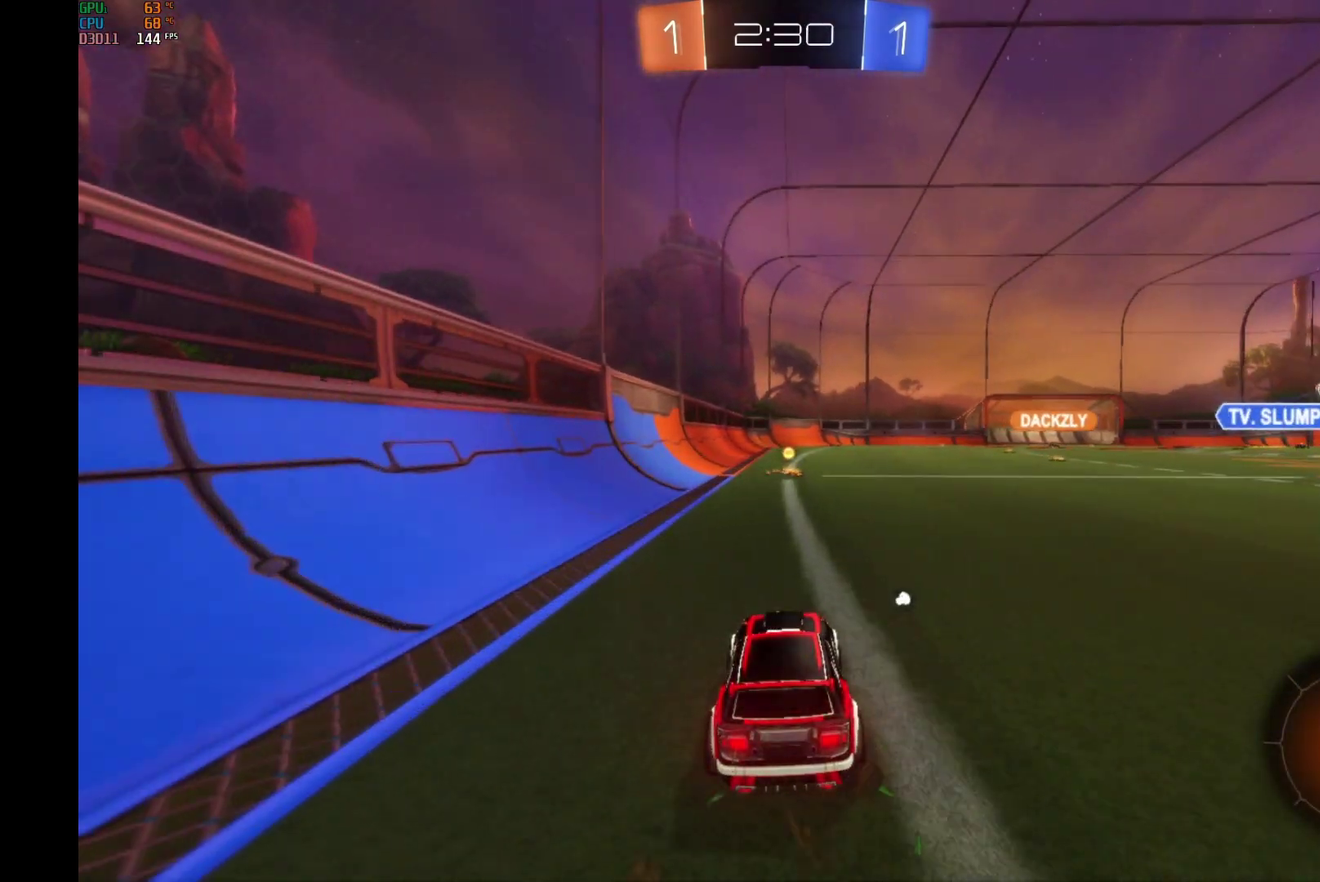
{"buttons": ["A", "L1", "R2"], "left_stick": "up-left", "events": [[33, "left_stick", "right"], [100, "L1", "down"], [133, "A", "down"], [200, "left_stick", "up-right"], [300, "left_stick", "up"], [367, "left_stick", "up-left"]]}
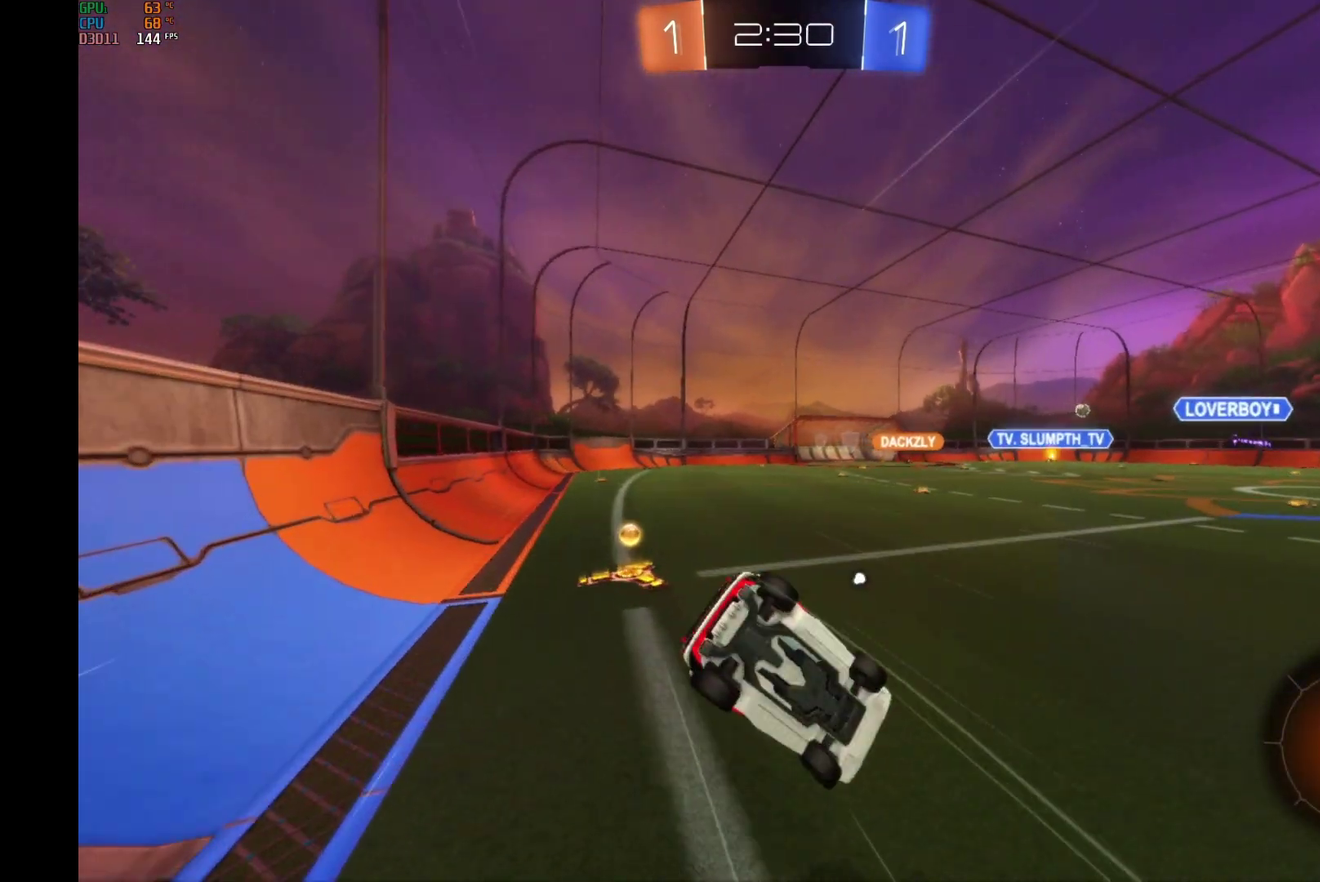
{"buttons": ["R2"], "left_stick": "center", "events": [[33, "A", "up"], [67, "left_stick", "up"], [167, "Y", "down"], [300, "Y", "up"], [300, "left_stick", "up-left"], [367, "L1", "up"], [433, "left_stick", "center"]]}
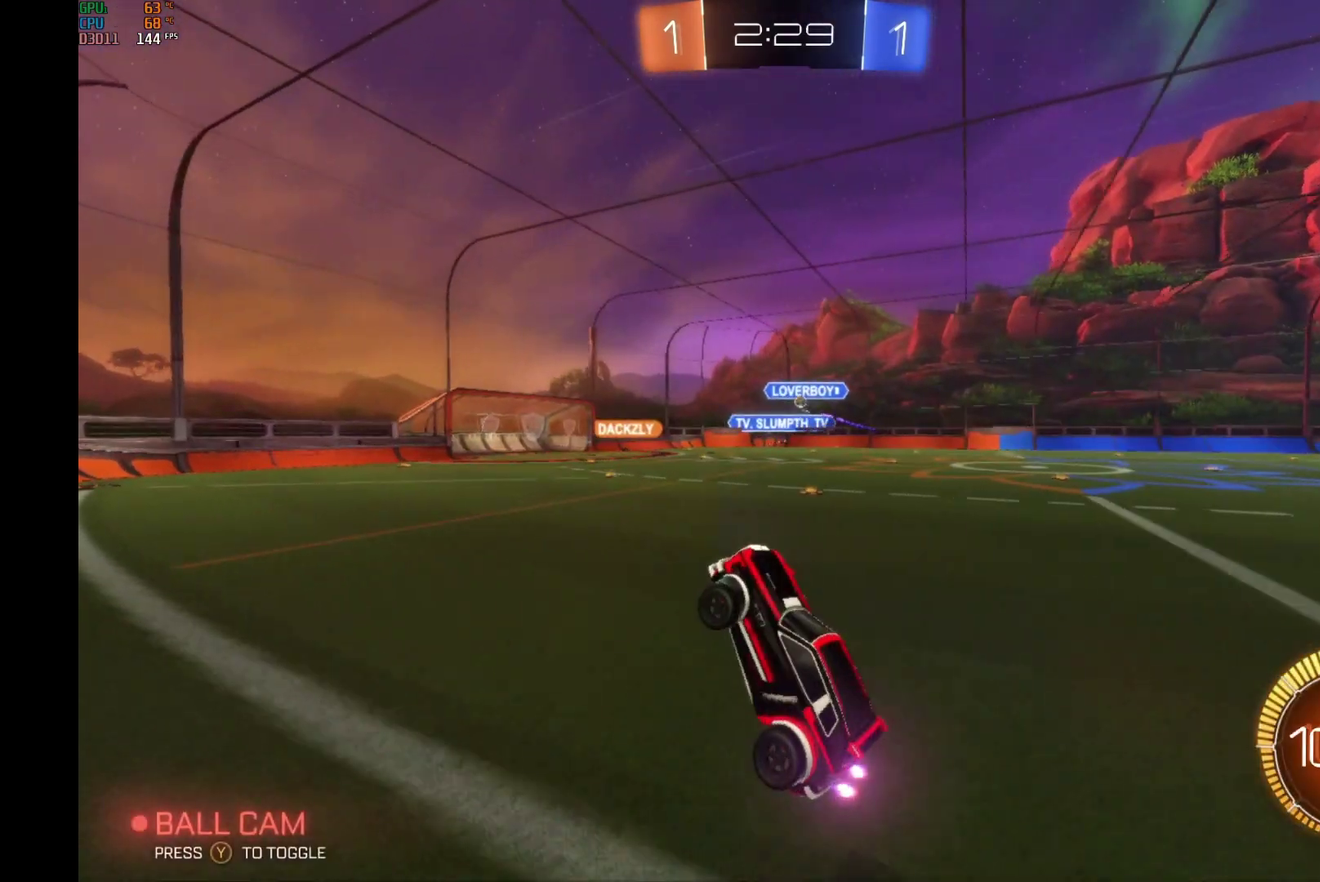
{"buttons": ["R2"], "left_stick": "center", "events": []}
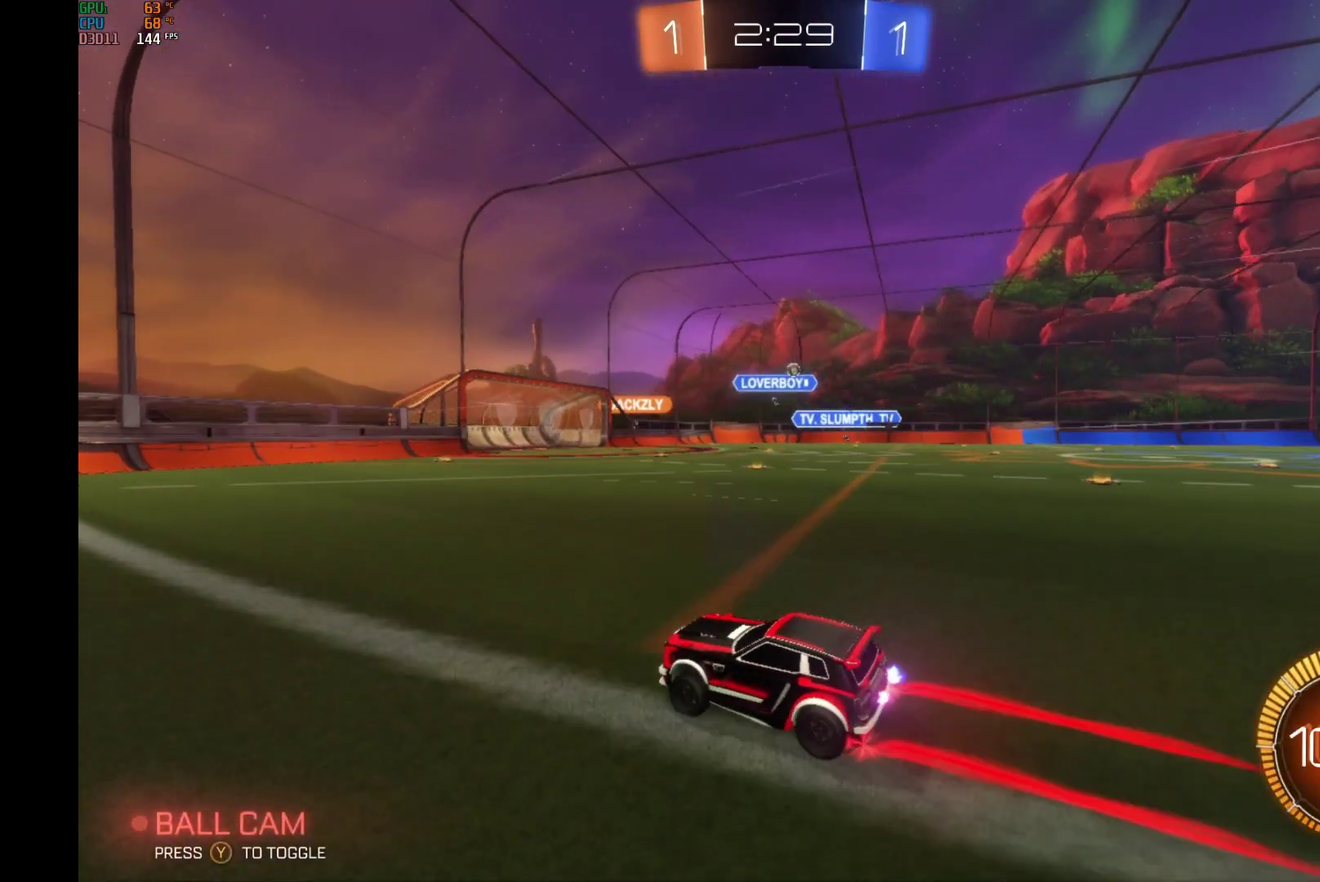
{"buttons": ["R2"], "left_stick": "right", "events": [[300, "left_stick", "right"]]}
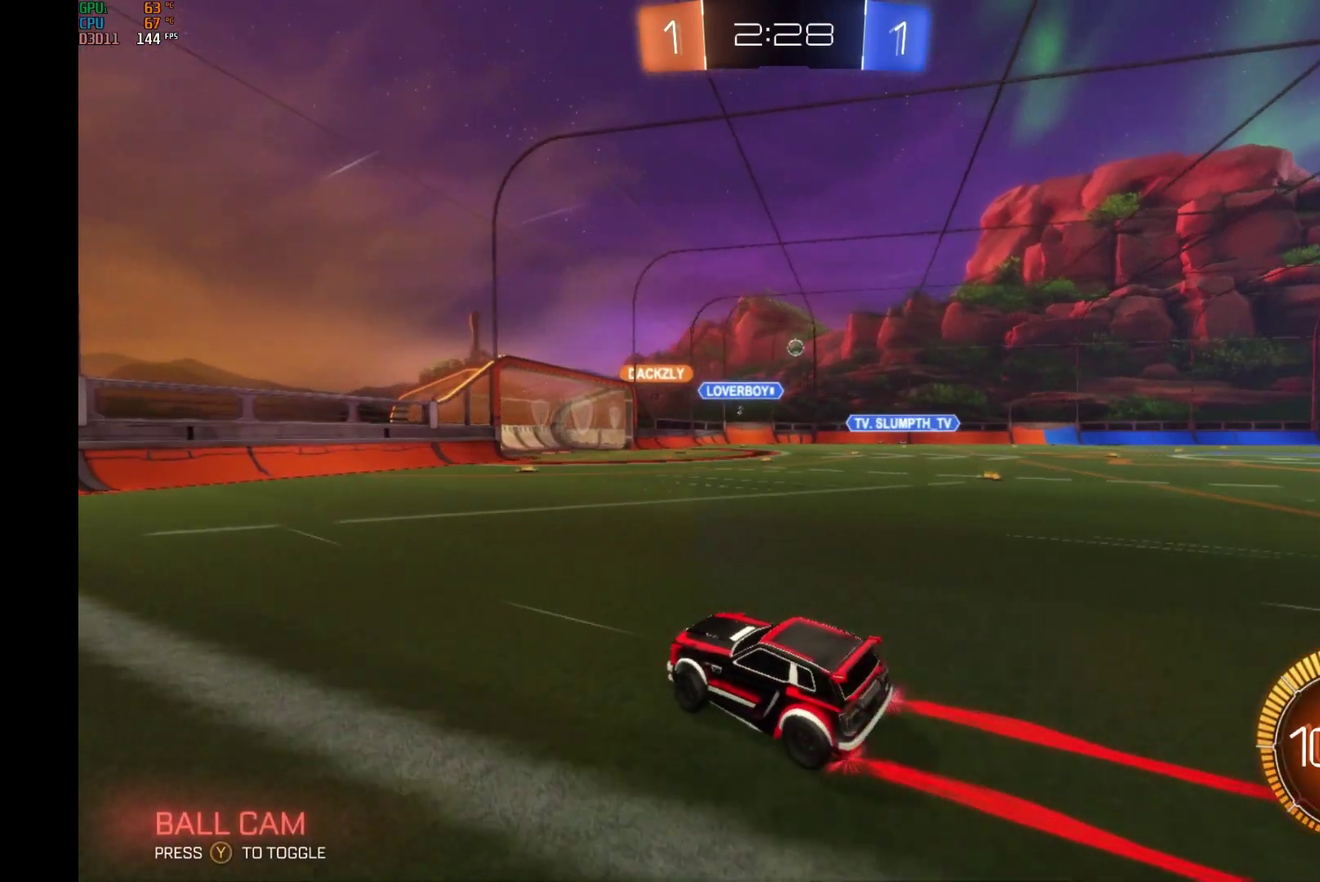
{"buttons": ["R2"], "left_stick": "center", "events": [[400, "left_stick", "center"]]}
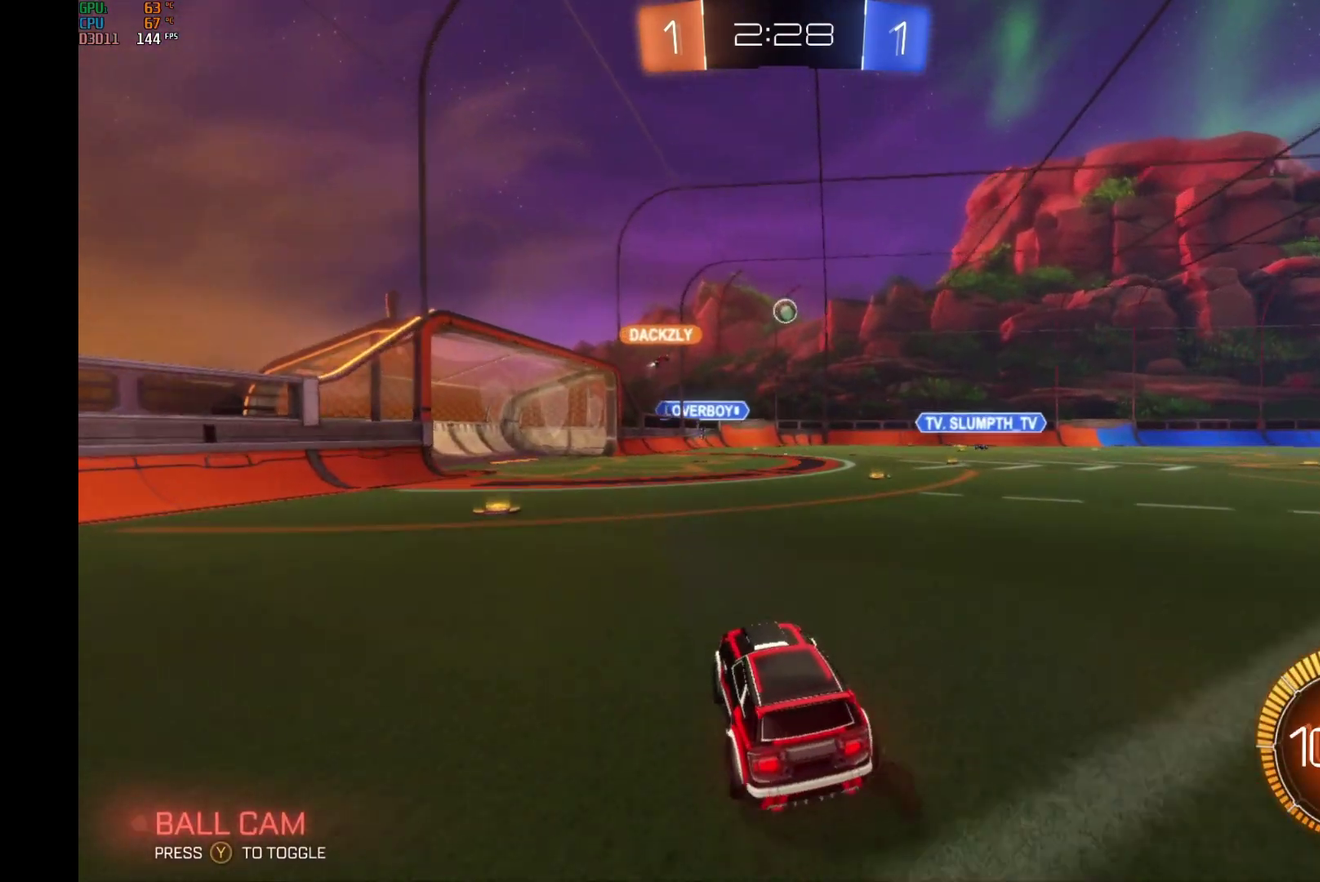
{"buttons": ["R2"], "left_stick": "center", "events": [[167, "left_stick", "left"], [333, "left_stick", "center"]]}
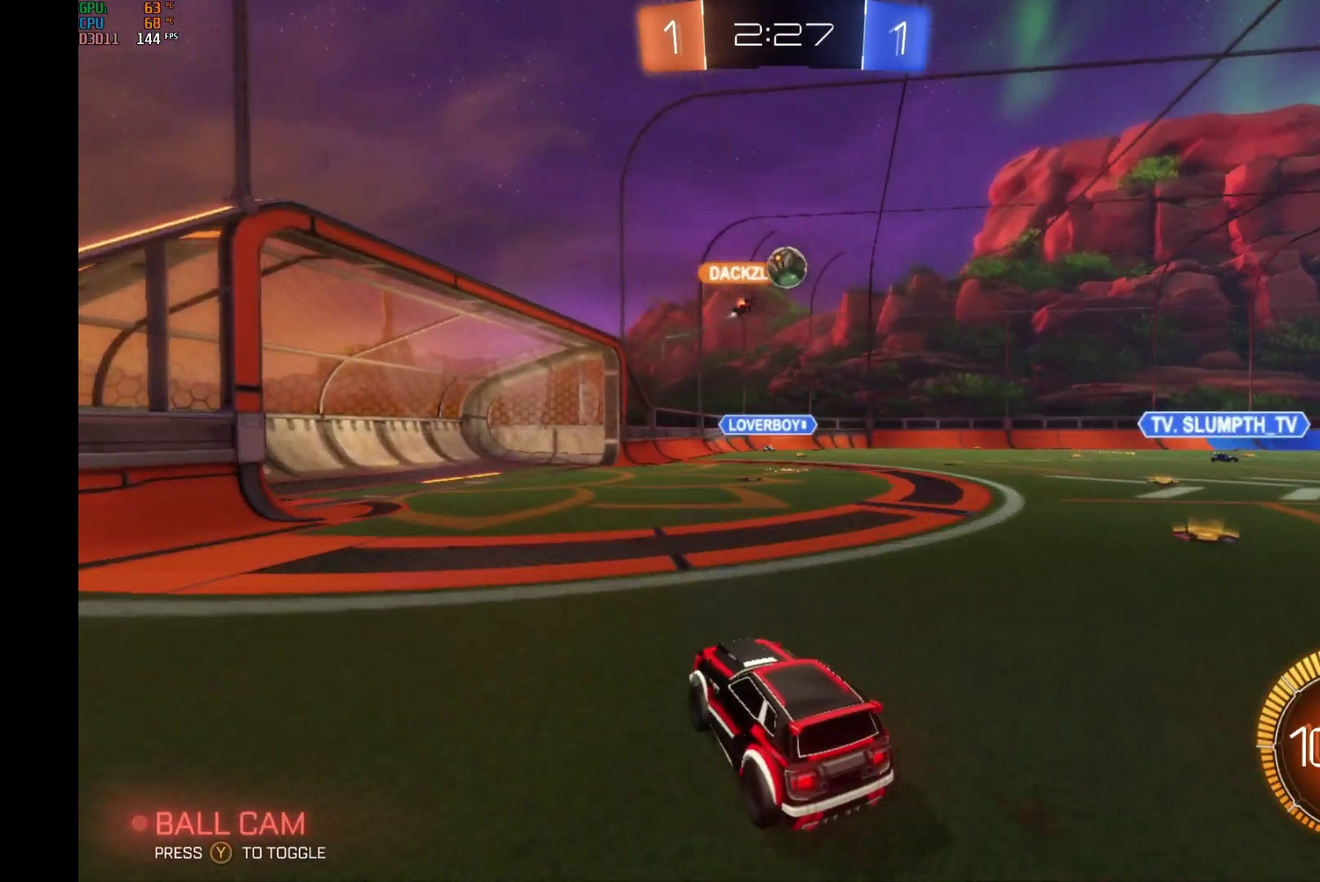
{"buttons": ["X", "R2"], "left_stick": "left", "events": [[233, "R2", "up"], [367, "R2", "down"], [367, "left_stick", "left"], [433, "X", "down"]]}
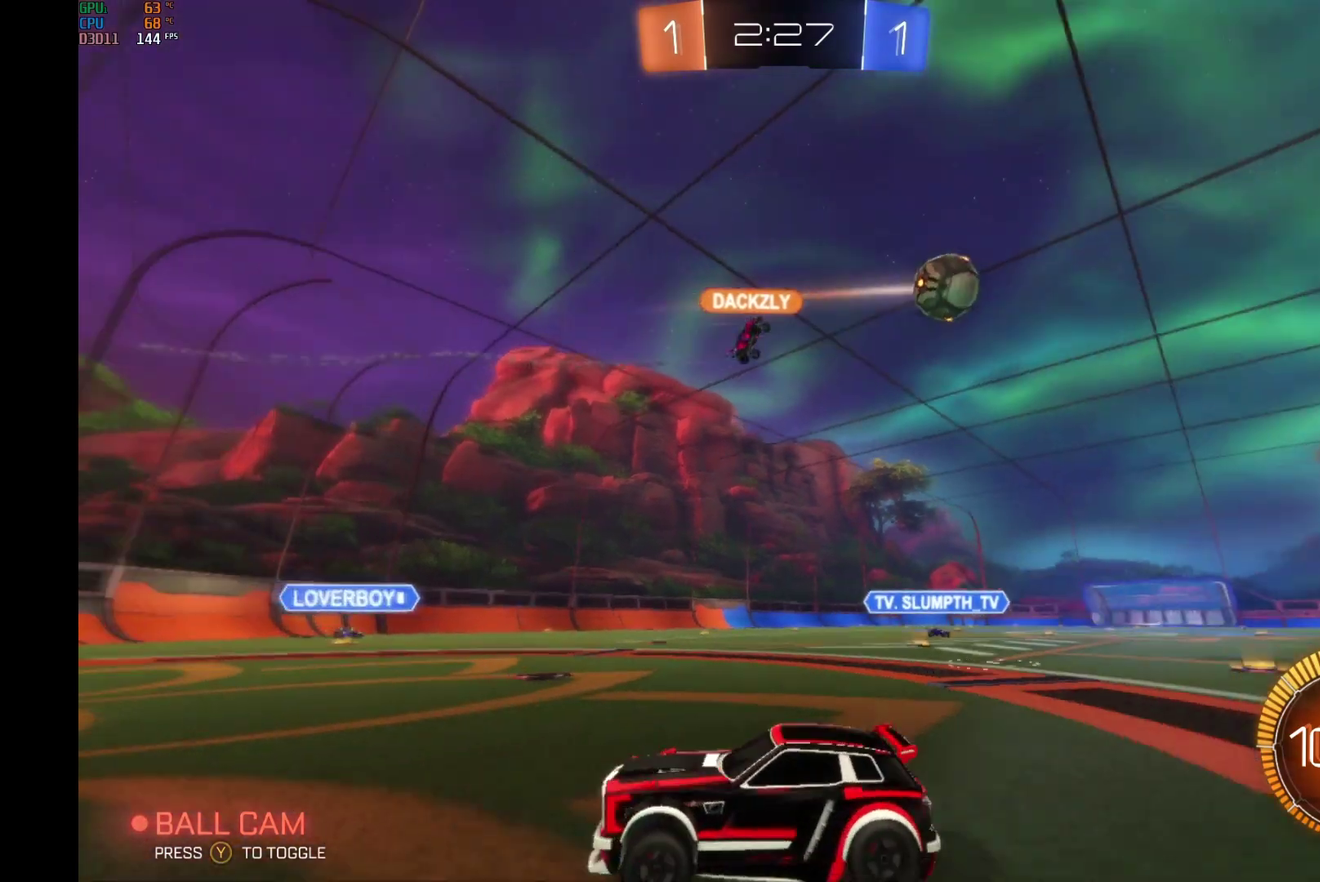
{"buttons": ["R2"], "left_stick": "left", "events": [[100, "X", "up"], [167, "X", "down"], [367, "X", "up"]]}